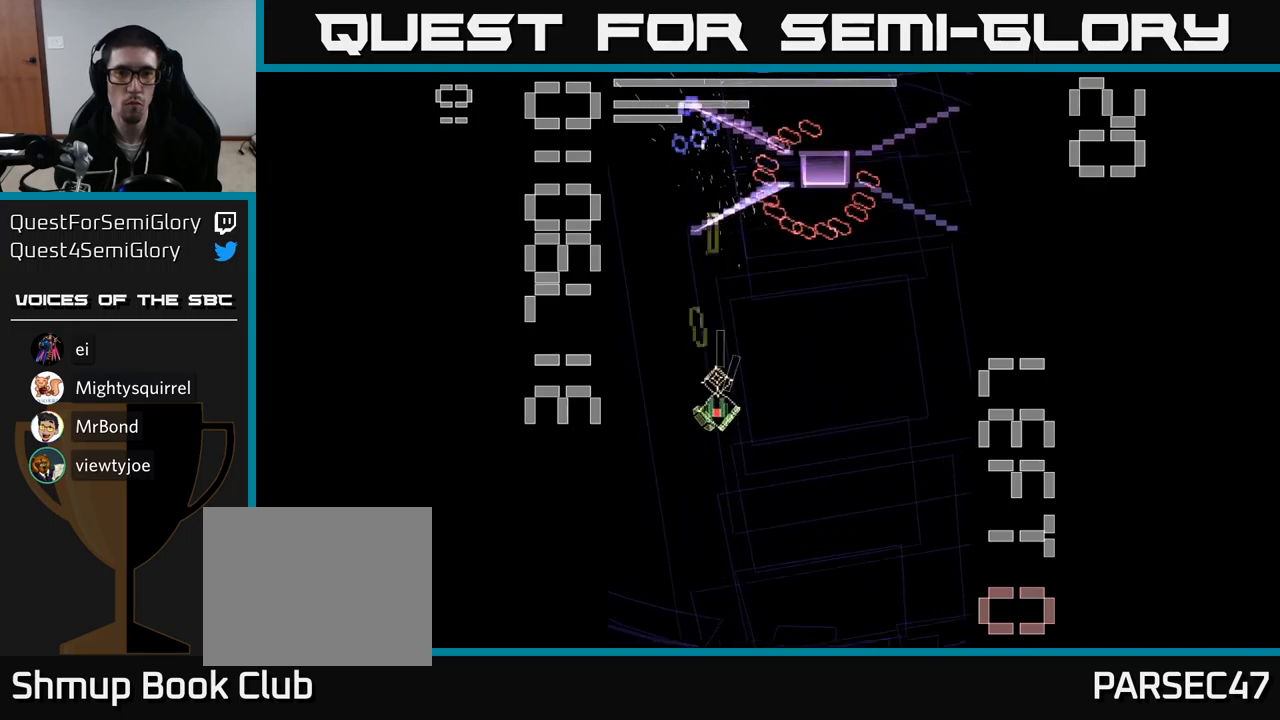
Gameplay with a controller (Xbox layout); each line is a JSON object with the inputs held at the frame after it. "events" lists button and stick changes between this image and that frame as [ms after this image, input, new state], when the widget could be followed in between. Not read: L3 R3 left_stick right_stick.
{"buttons": ["A", "X"], "events": [[100, "DPAD_RIGHT", "down"], [284, "DPAD_RIGHT", "up"], [350, "DPAD_DOWN", "up"]]}
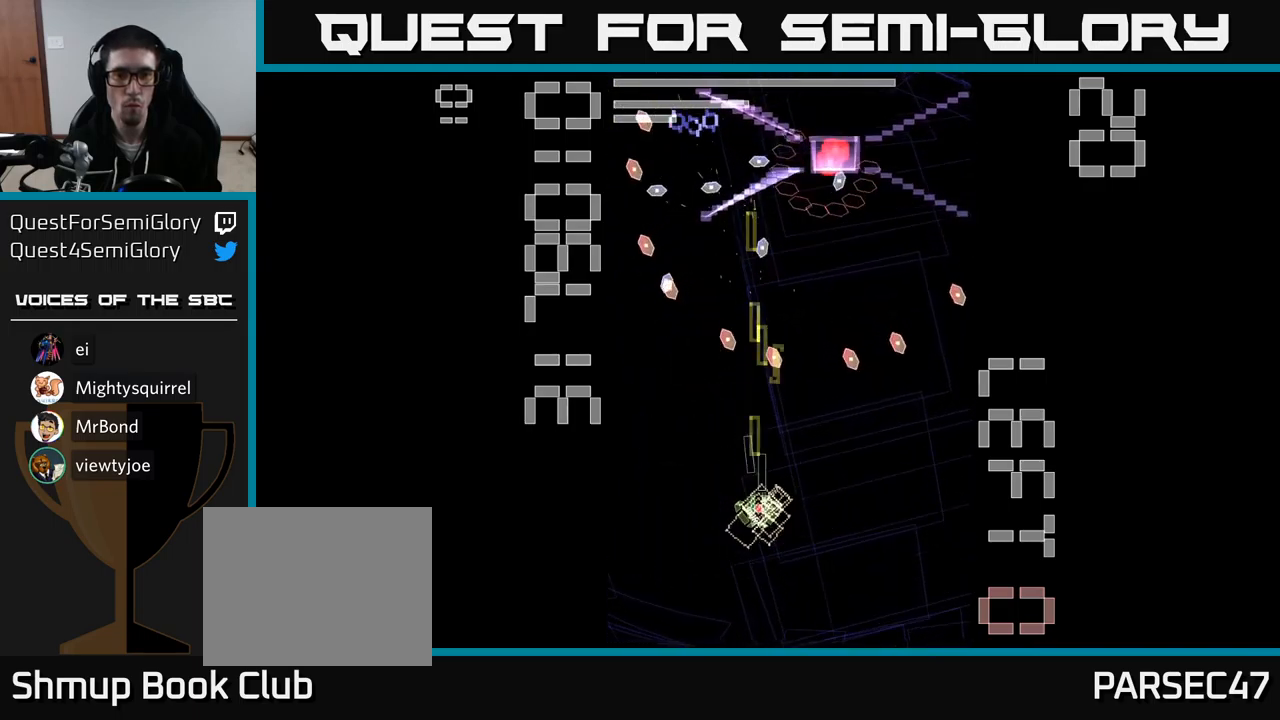
{"buttons": ["A", "X", "DPAD_RIGHT"], "events": [[67, "DPAD_UP", "down"], [200, "DPAD_LEFT", "down"], [317, "DPAD_LEFT", "up"], [484, "DPAD_RIGHT", "down"], [500, "DPAD_UP", "up"]]}
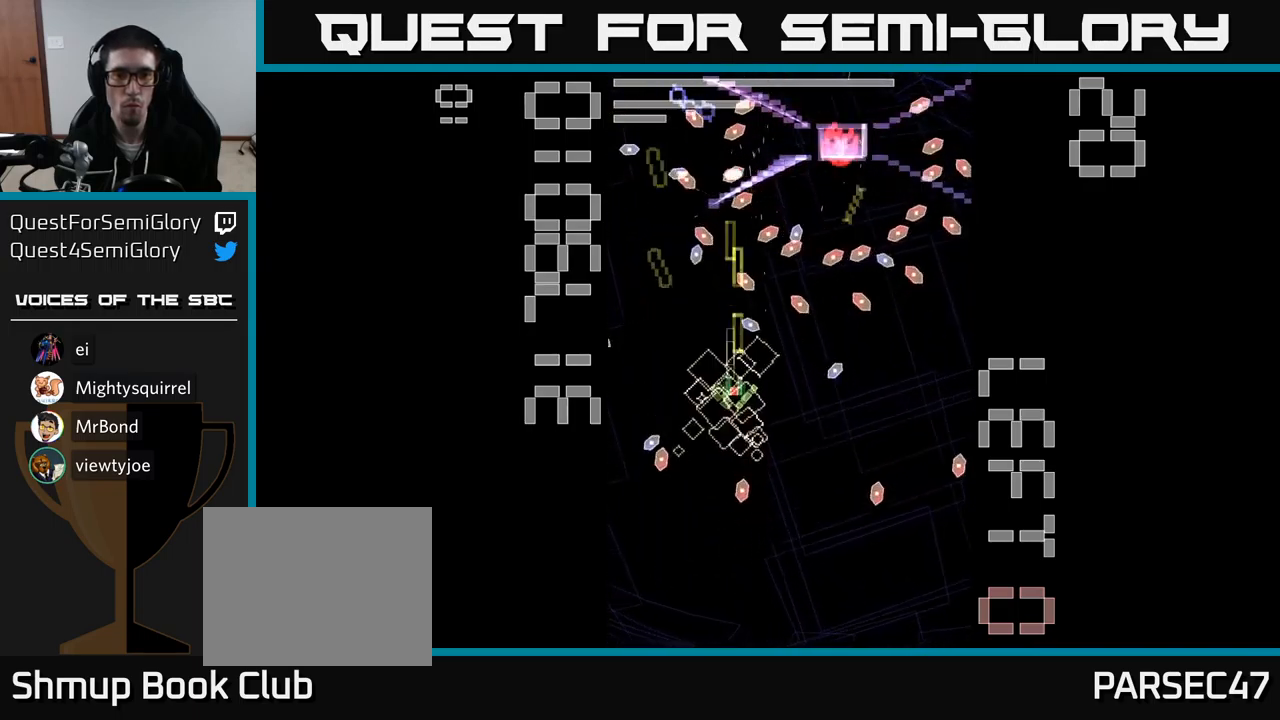
{"buttons": ["A", "X"], "events": [[50, "DPAD_RIGHT", "up"], [67, "DPAD_DOWN", "down"], [67, "X", "up"], [150, "X", "down"], [384, "DPAD_DOWN", "up"]]}
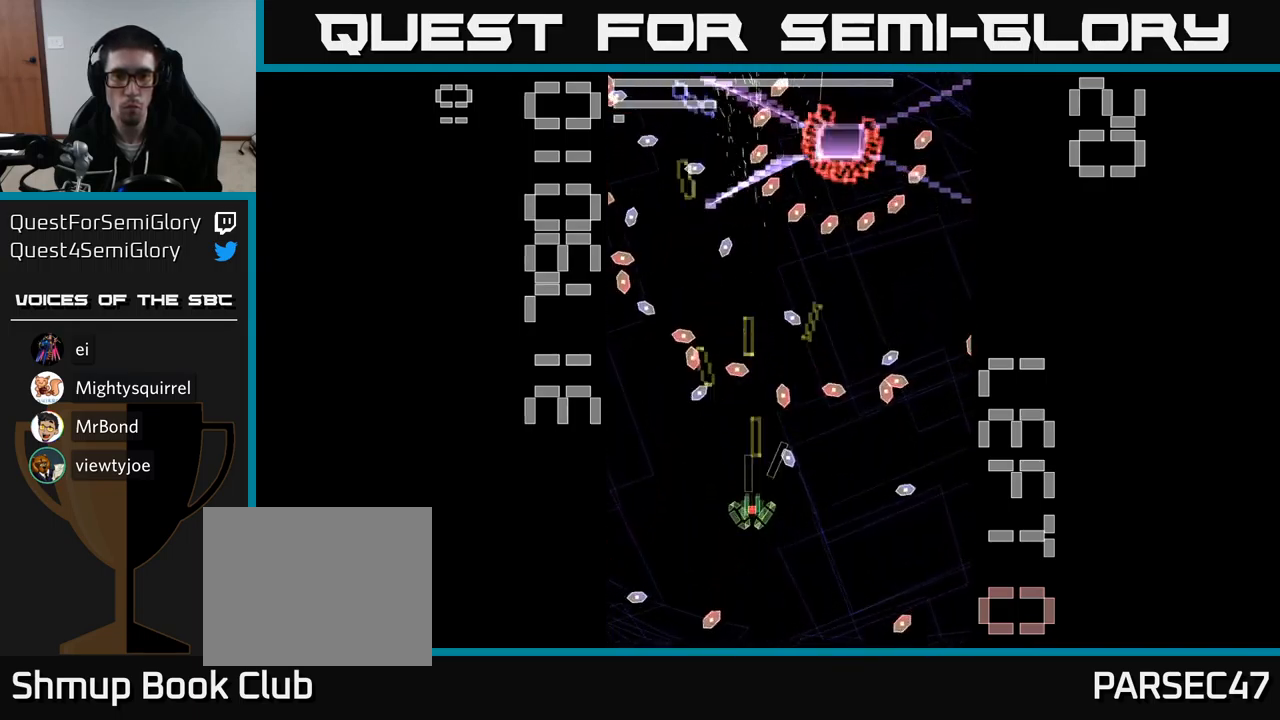
{"buttons": ["A", "X", "DPAD_DOWN"], "events": [[84, "DPAD_UP", "down"], [367, "DPAD_UP", "up"], [417, "DPAD_DOWN", "down"]]}
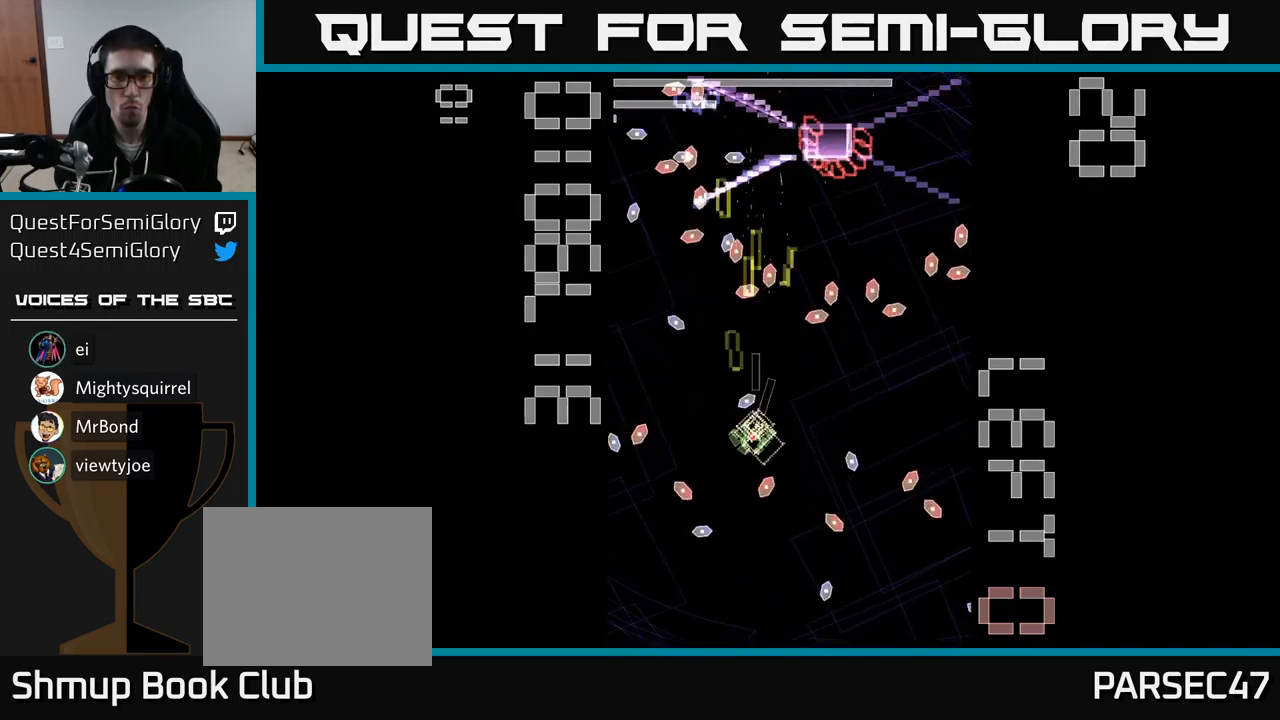
{"buttons": ["A", "X"], "events": [[17, "DPAD_LEFT", "down"], [117, "DPAD_DOWN", "up"], [250, "DPAD_LEFT", "up"], [300, "DPAD_RIGHT", "down"], [384, "DPAD_RIGHT", "up"]]}
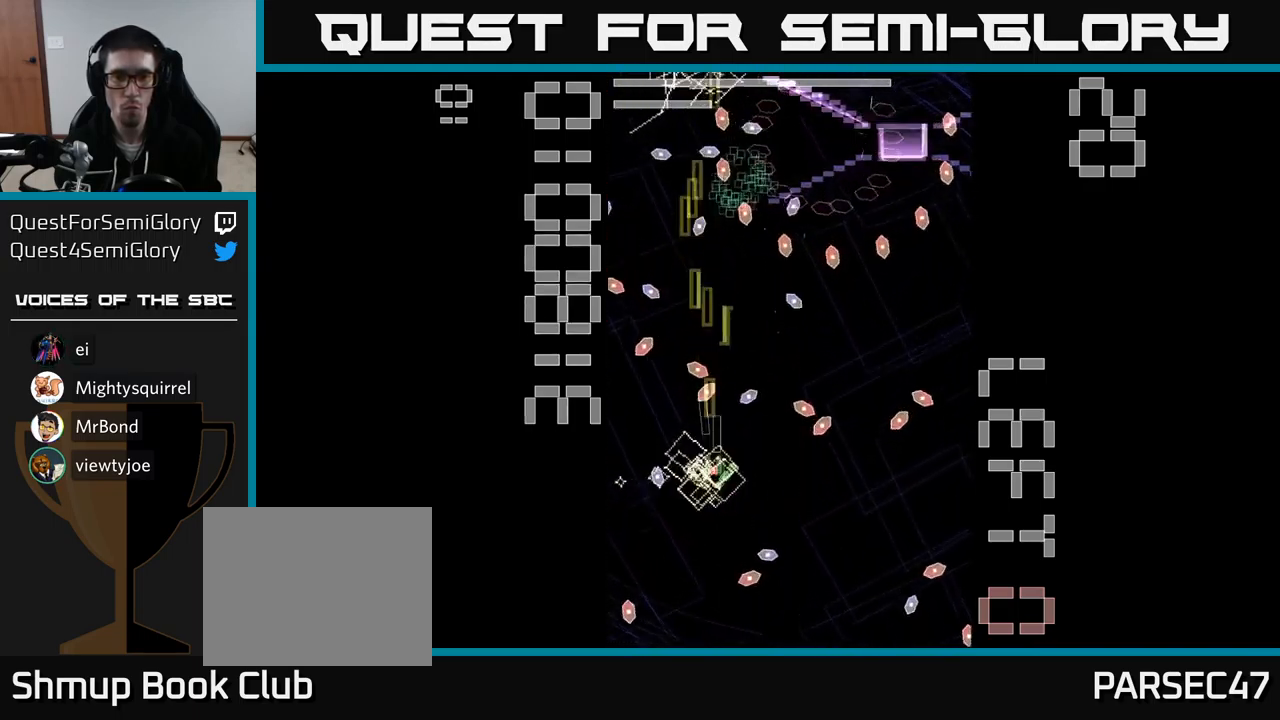
{"buttons": ["A", "X", "DPAD_RIGHT"], "events": [[17, "DPAD_RIGHT", "down"], [100, "DPAD_RIGHT", "up"], [234, "X", "up"], [334, "X", "down"], [400, "DPAD_RIGHT", "down"]]}
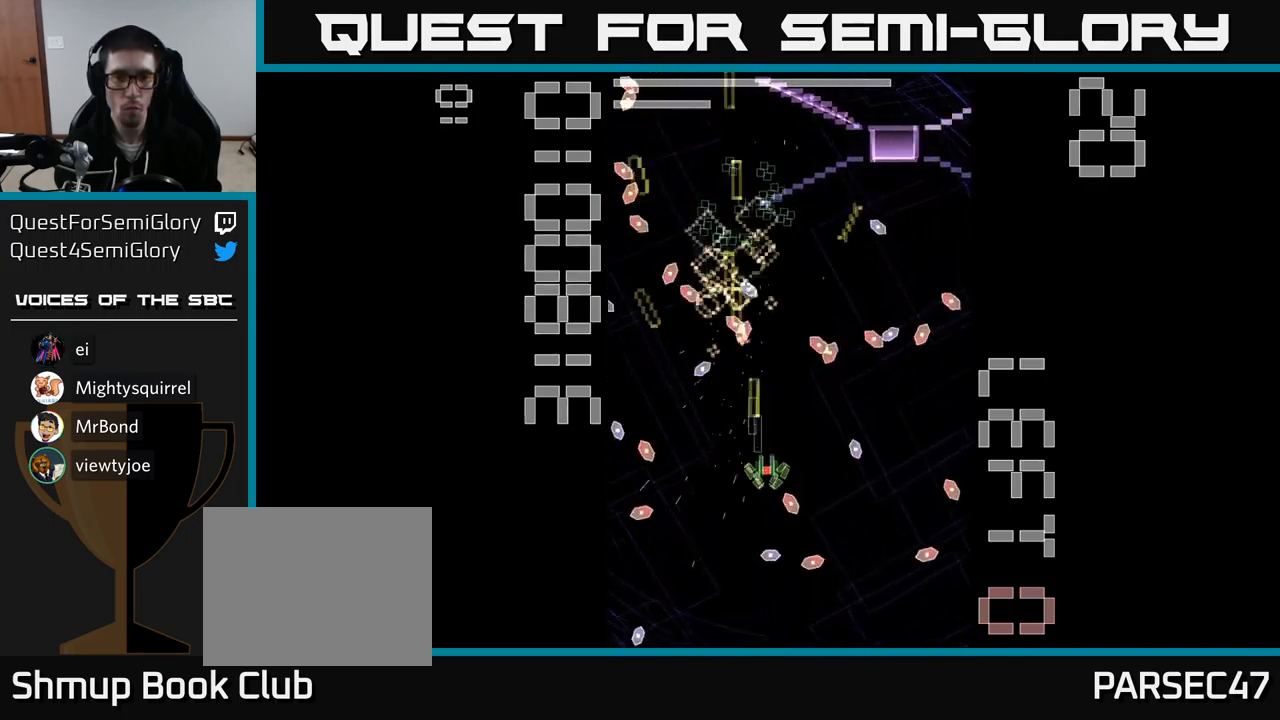
{"buttons": ["A", "X", "DPAD_UP", "DPAD_LEFT"], "events": [[17, "DPAD_RIGHT", "up"], [384, "DPAD_LEFT", "down"], [484, "DPAD_UP", "down"]]}
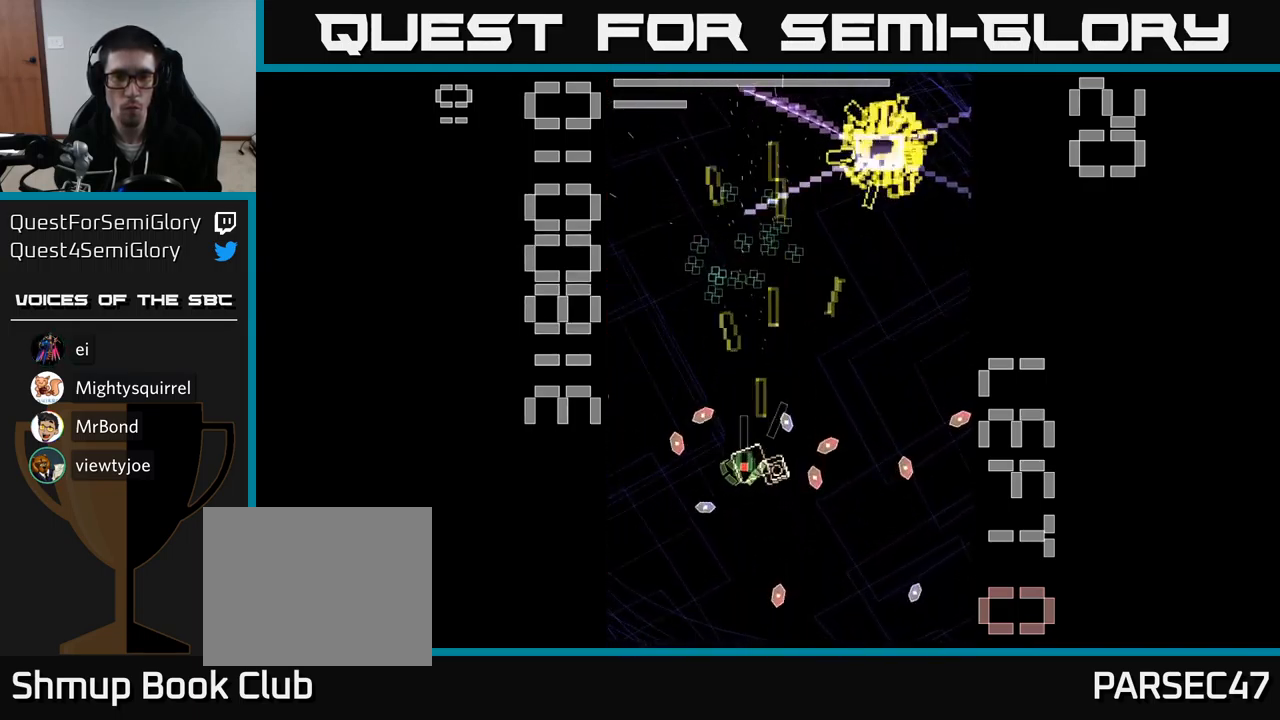
{"buttons": ["A", "X", "DPAD_DOWN"], "events": [[17, "DPAD_LEFT", "up"], [267, "DPAD_RIGHT", "down"], [317, "DPAD_UP", "up"], [367, "DPAD_DOWN", "down"], [367, "DPAD_RIGHT", "up"]]}
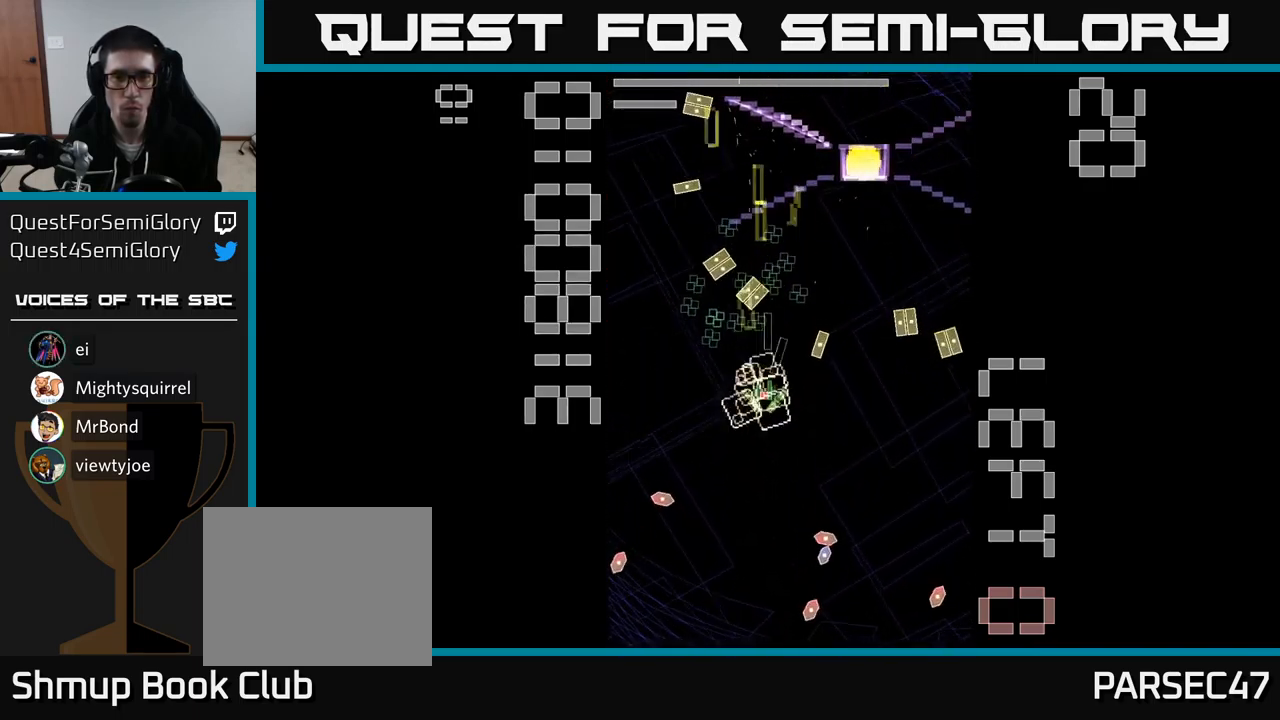
{"buttons": ["A", "X", "DPAD_DOWN"]}
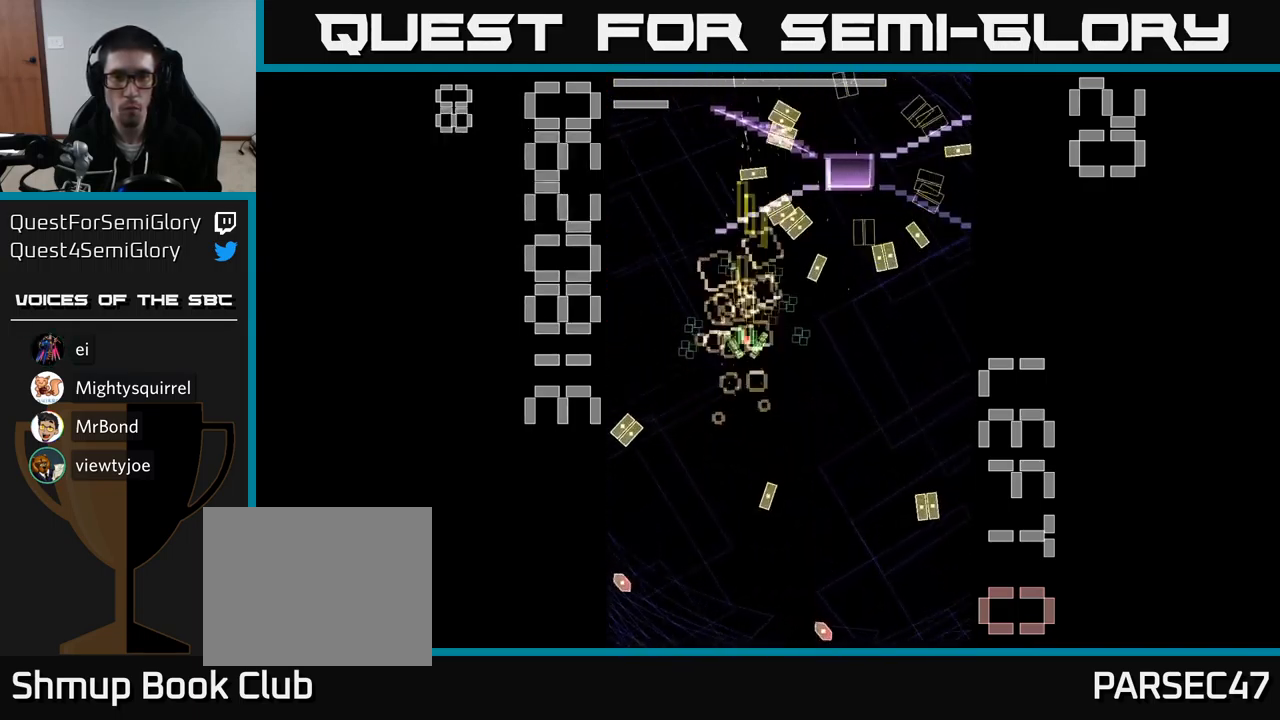
{"buttons": ["A", "X", "DPAD_RIGHT"], "events": [[384, "DPAD_RIGHT", "down"], [451, "DPAD_DOWN", "up"]]}
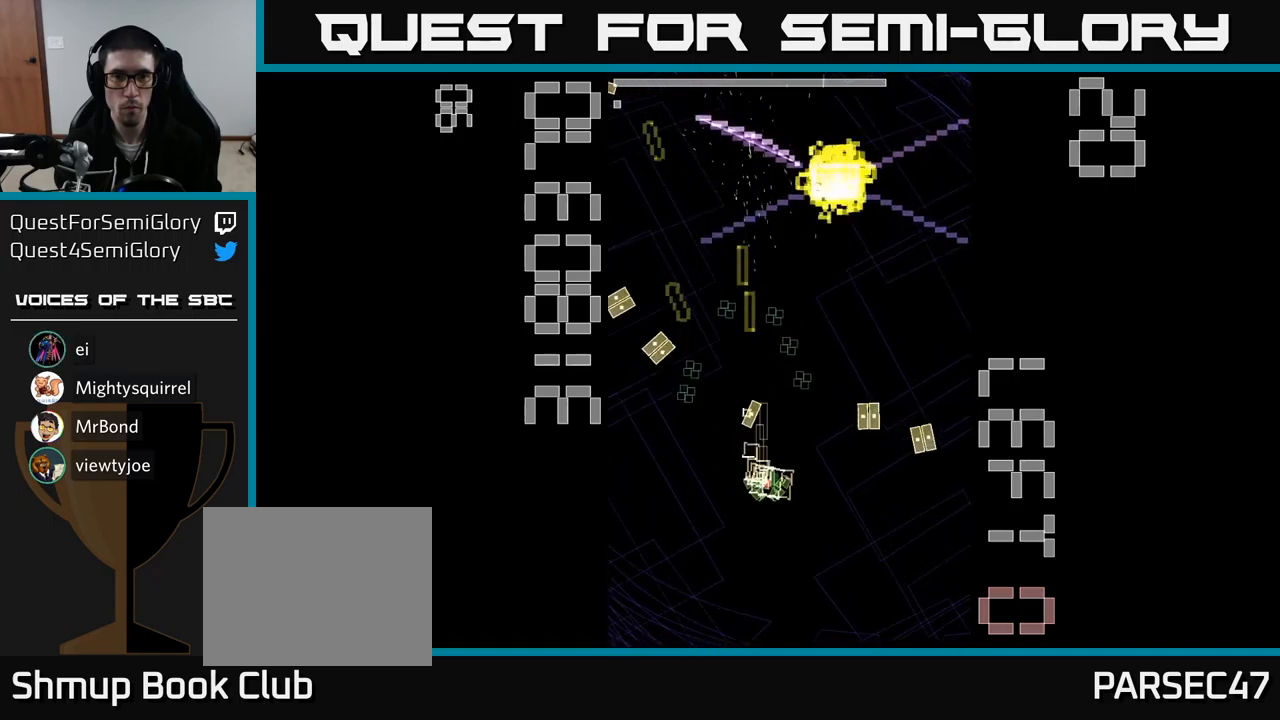
{"buttons": ["A", "DPAD_DOWN"], "events": [[17, "DPAD_RIGHT", "up"], [33, "DPAD_UP", "down"], [100, "DPAD_LEFT", "down"], [217, "X", "up"], [233, "DPAD_LEFT", "up"], [367, "DPAD_UP", "up"], [383, "DPAD_LEFT", "down"], [450, "DPAD_DOWN", "down"], [450, "DPAD_LEFT", "up"]]}
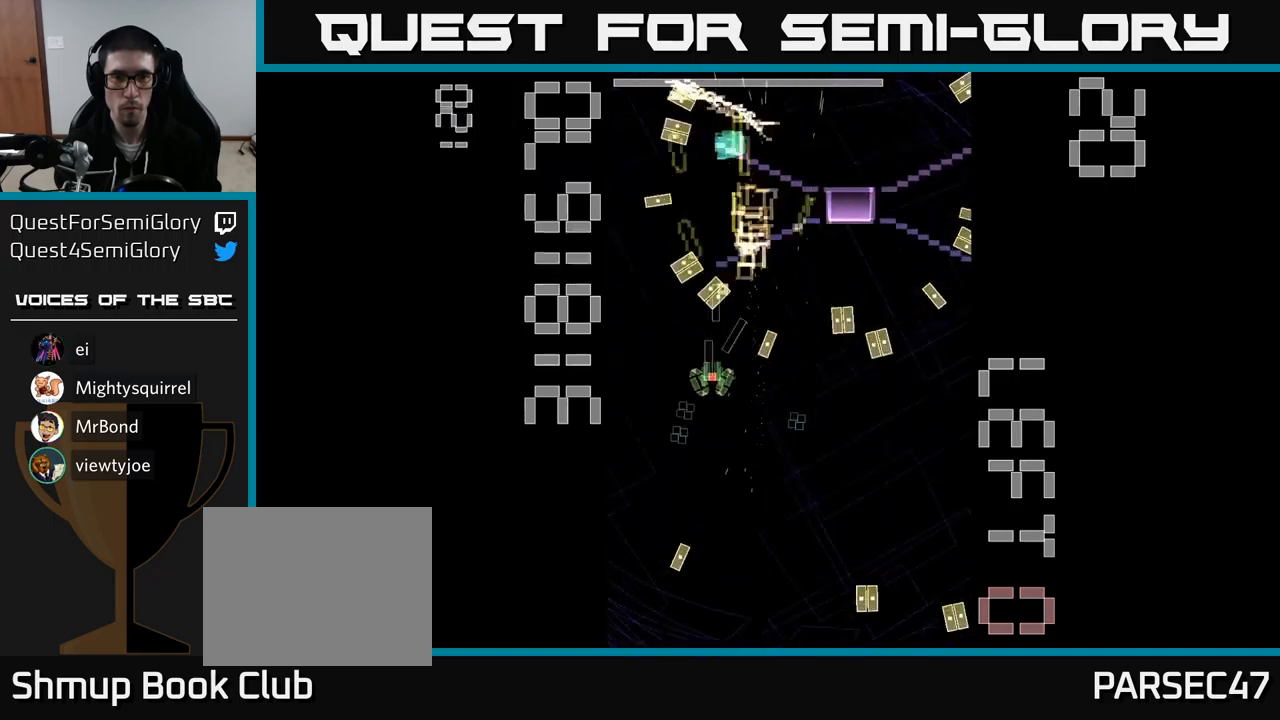
{"buttons": ["A", "X", "DPAD_UP"], "events": [[167, "X", "down"], [233, "DPAD_RIGHT", "down"], [250, "DPAD_DOWN", "up"], [367, "DPAD_UP", "down"], [383, "DPAD_RIGHT", "up"]]}
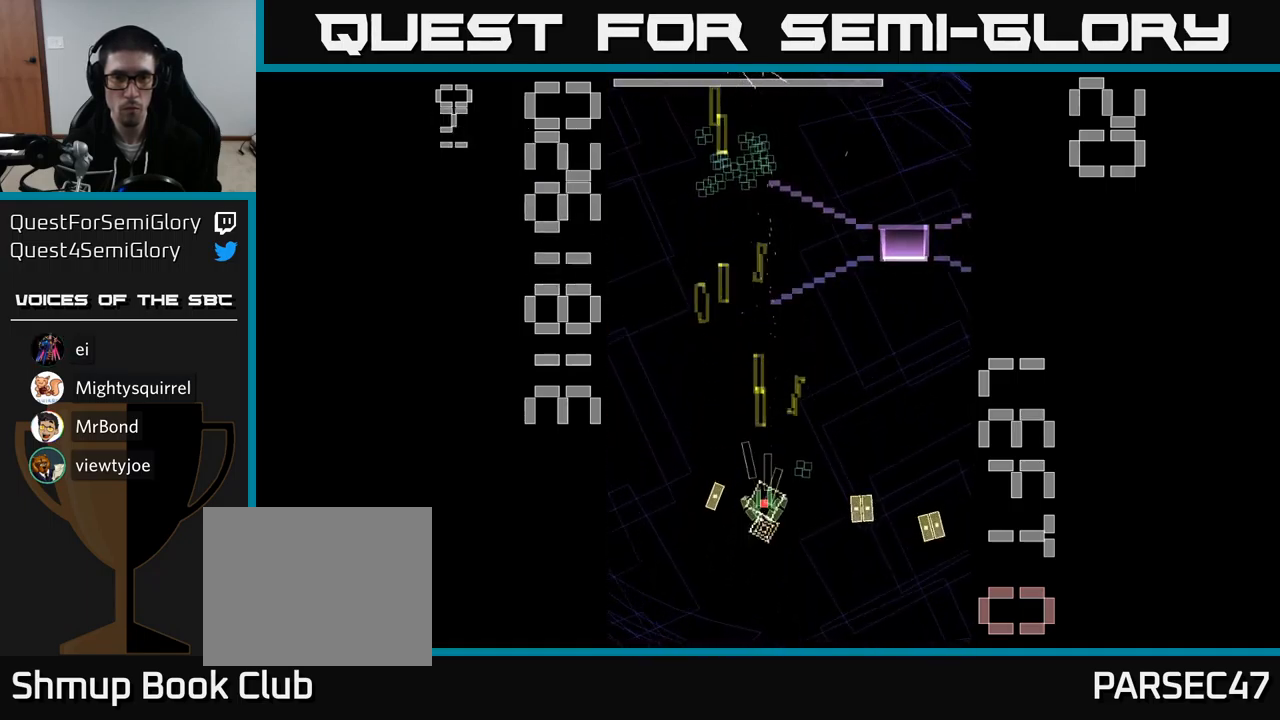
{"buttons": ["A", "X", "DPAD_UP"], "events": [[67, "DPAD_RIGHT", "down"], [217, "DPAD_UP", "up"], [417, "DPAD_UP", "down"], [433, "DPAD_RIGHT", "up"]]}
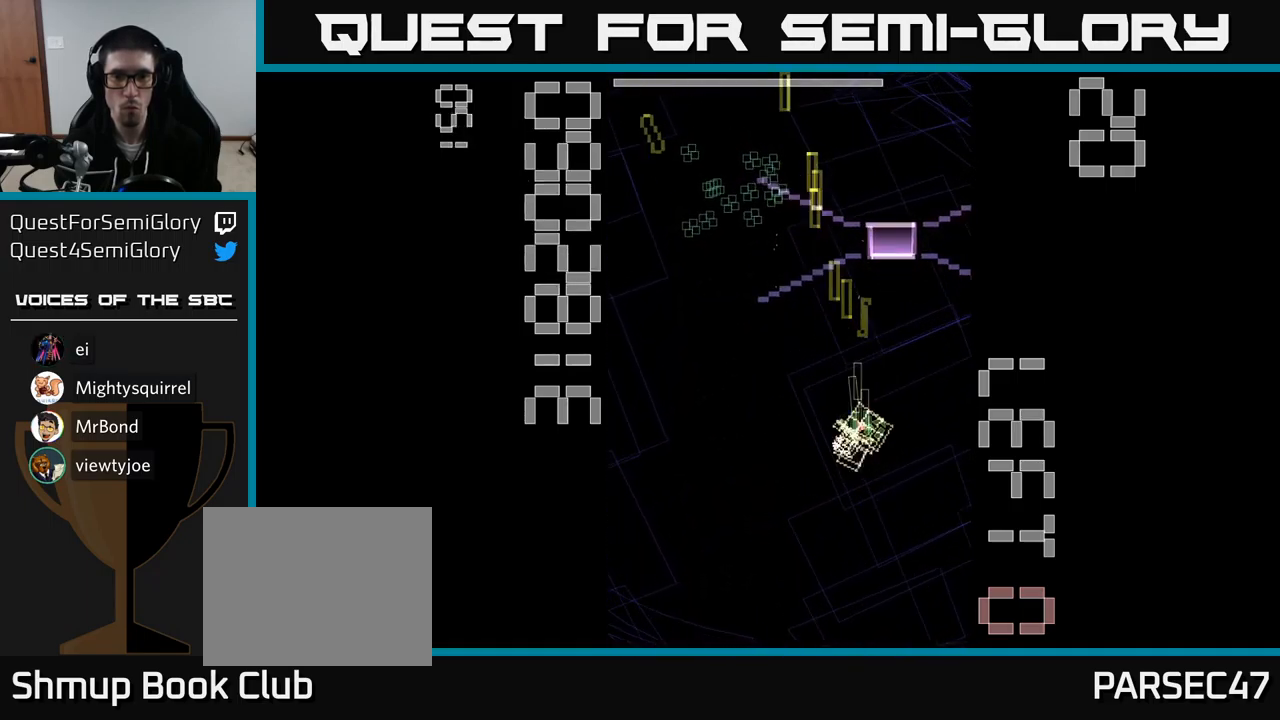
{"buttons": ["A", "X", "DPAD_DOWN", "DPAD_LEFT"], "events": [[183, "DPAD_UP", "up"], [250, "DPAD_DOWN", "down"], [250, "X", "up"], [283, "A", "up"], [300, "A", "down"], [333, "X", "down"], [417, "DPAD_LEFT", "down"]]}
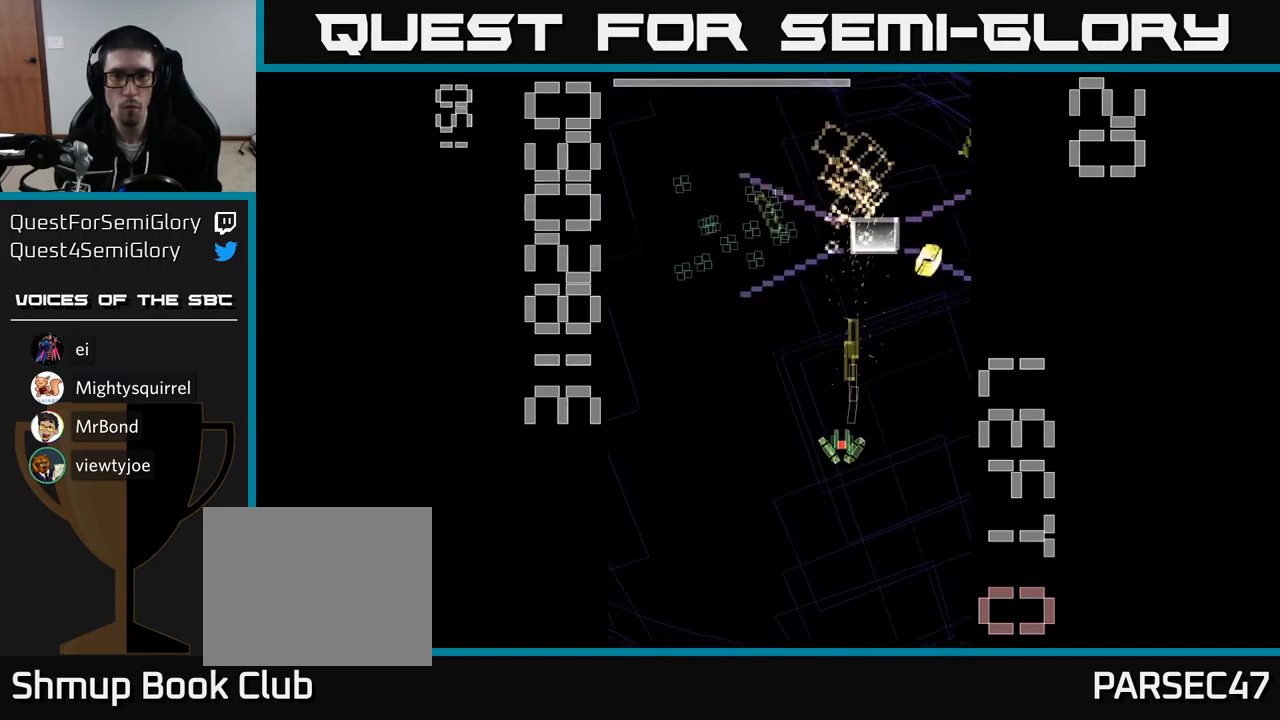
{"buttons": ["A", "X", "DPAD_UP", "DPAD_LEFT"], "events": [[50, "DPAD_DOWN", "up"], [150, "DPAD_LEFT", "up"], [150, "DPAD_UP", "down"], [183, "DPAD_LEFT", "down"]]}
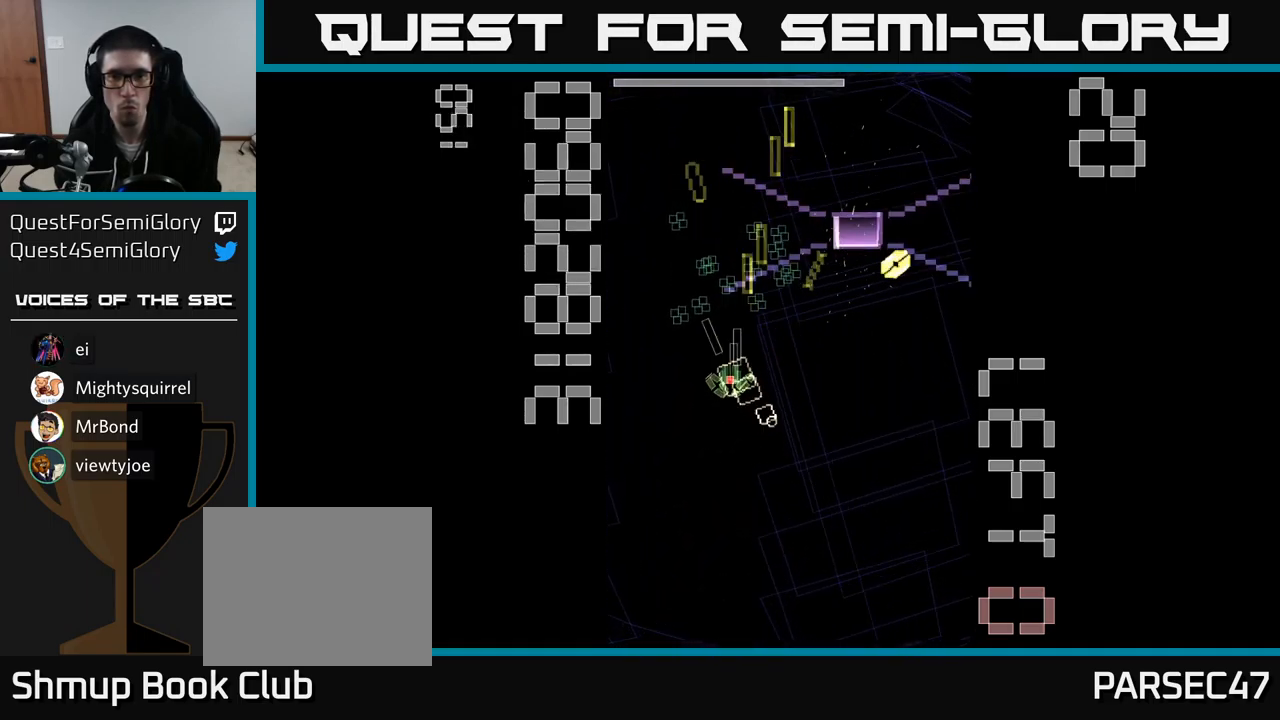
{"buttons": ["A", "X", "DPAD_DOWN", "DPAD_RIGHT"], "events": [[83, "DPAD_LEFT", "up"], [150, "DPAD_RIGHT", "down"], [333, "DPAD_UP", "up"], [433, "DPAD_DOWN", "down"]]}
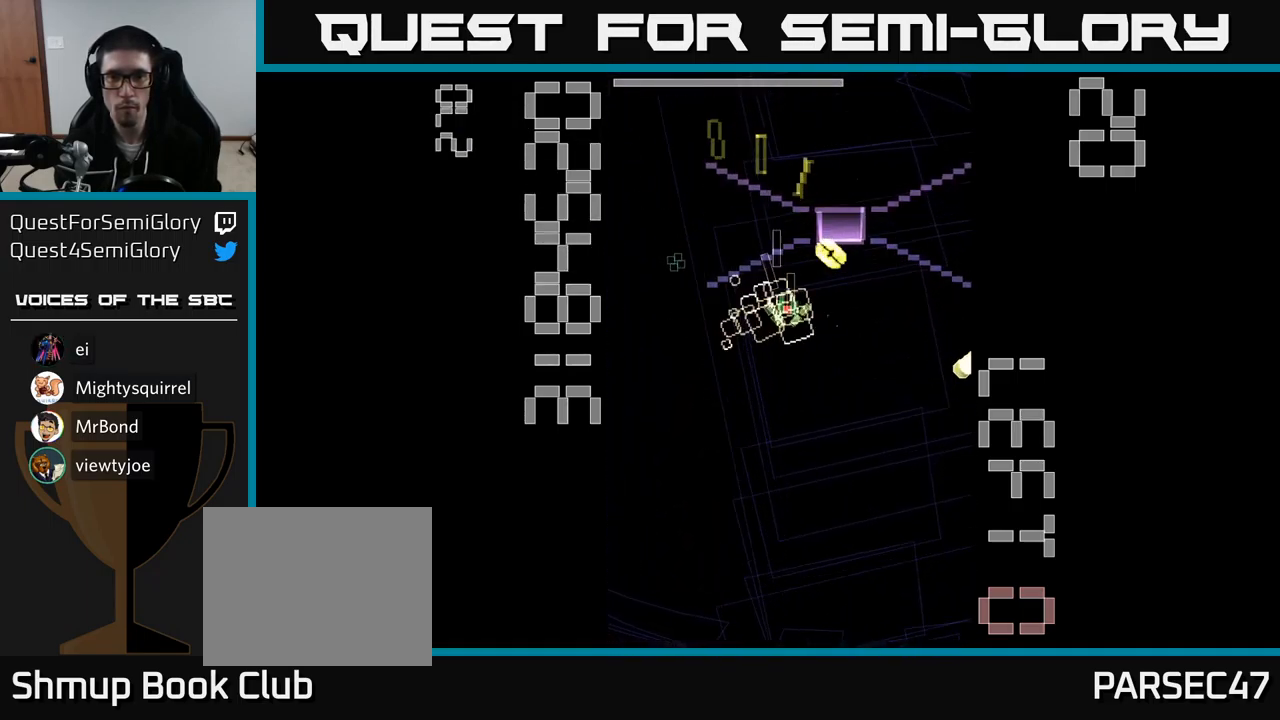
{"buttons": ["A", "X", "DPAD_UP", "DPAD_LEFT"], "events": [[150, "DPAD_RIGHT", "up"], [200, "X", "up"], [267, "X", "down"], [400, "DPAD_DOWN", "up"], [467, "DPAD_LEFT", "down"], [467, "DPAD_UP", "down"]]}
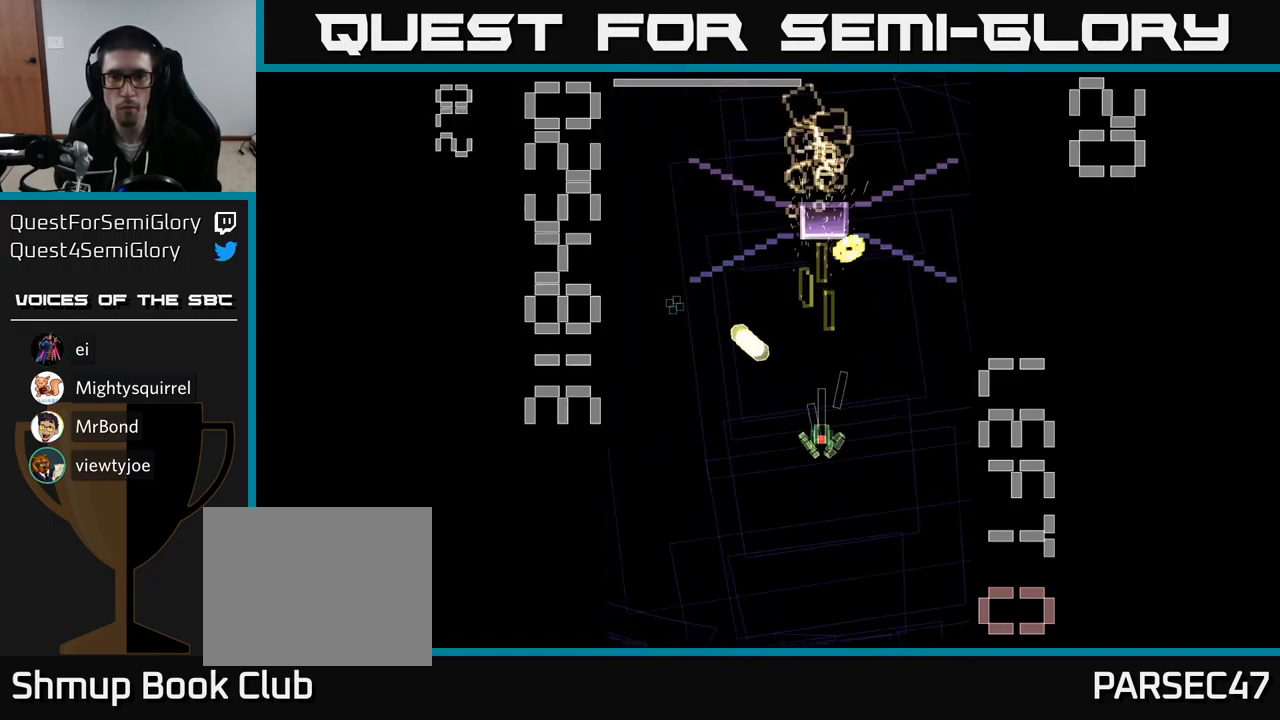
{"buttons": ["A", "X", "DPAD_UP", "DPAD_LEFT"], "events": [[17, "DPAD_UP", "up"], [83, "DPAD_DOWN", "down"], [183, "DPAD_DOWN", "up"], [267, "DPAD_UP", "down"]]}
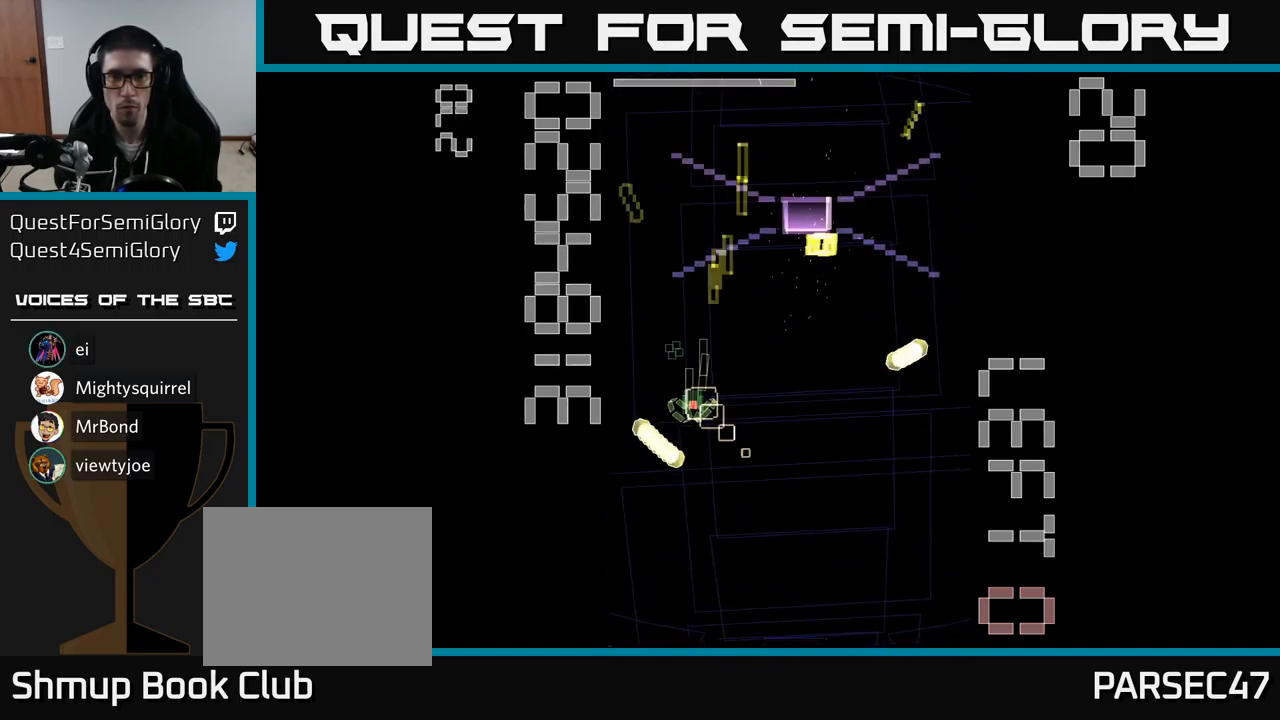
{"buttons": ["A", "X", "DPAD_UP"], "events": [[83, "DPAD_LEFT", "up"], [83, "DPAD_UP", "up"], [117, "DPAD_RIGHT", "down"], [417, "DPAD_RIGHT", "up"], [433, "DPAD_UP", "down"]]}
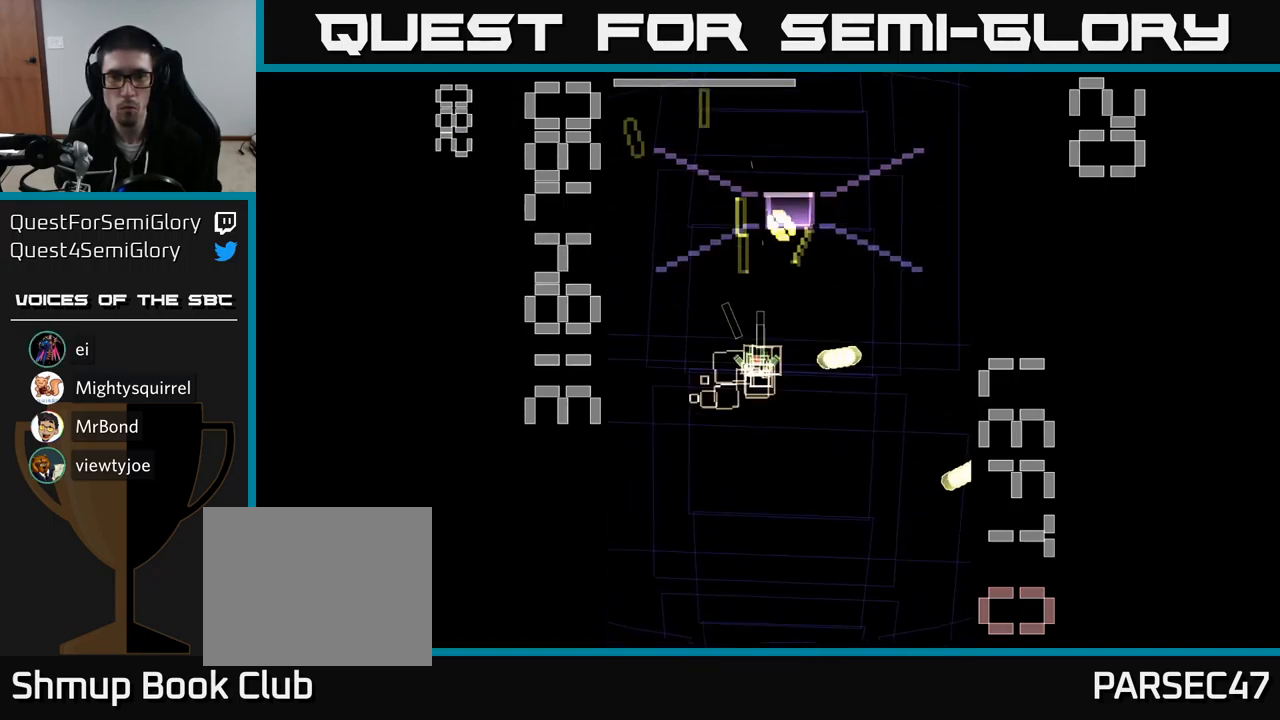
{"buttons": ["A", "X"]}
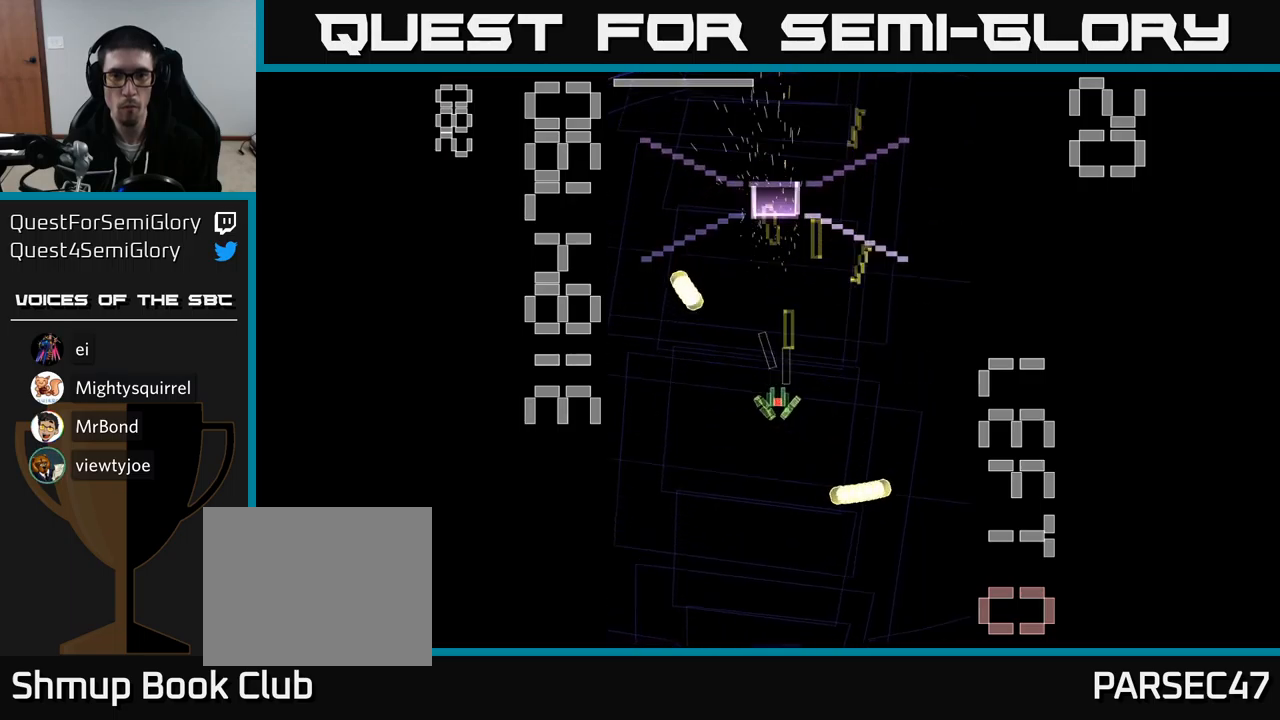
{"buttons": ["A", "X", "DPAD_UP"], "events": [[483, "DPAD_UP", "down"]]}
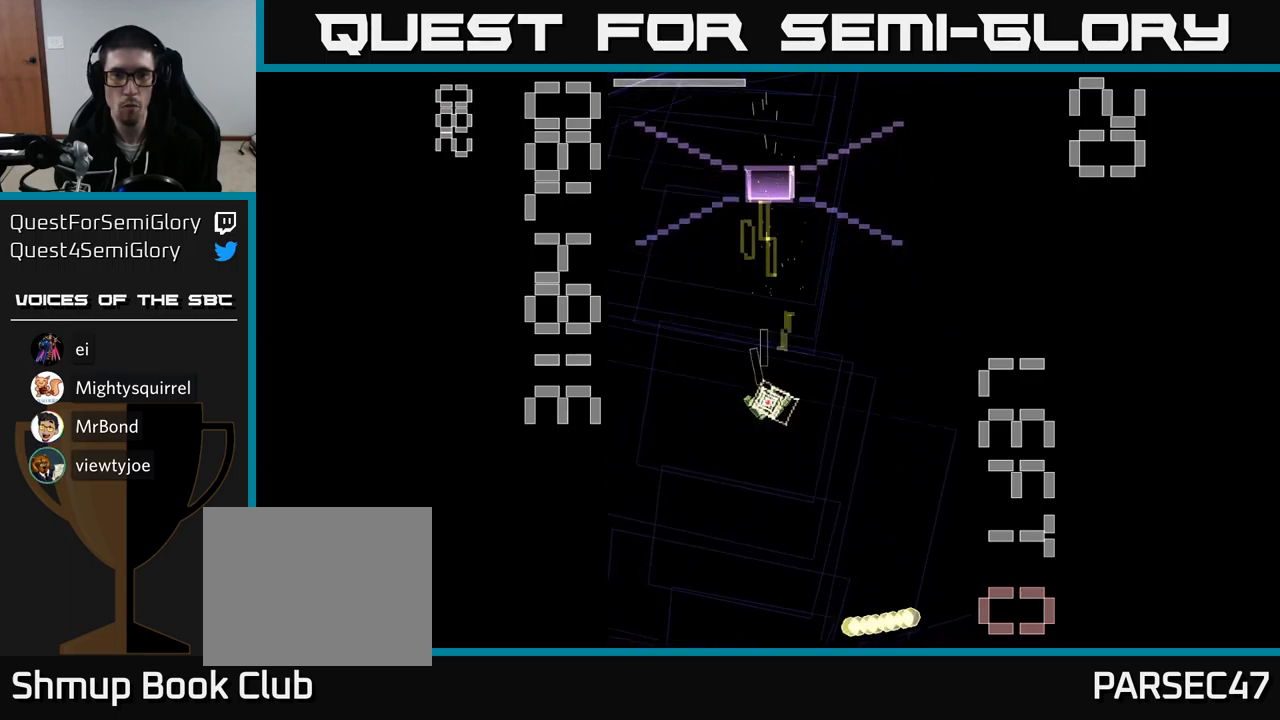
{"buttons": ["A", "X", "DPAD_UP"], "events": []}
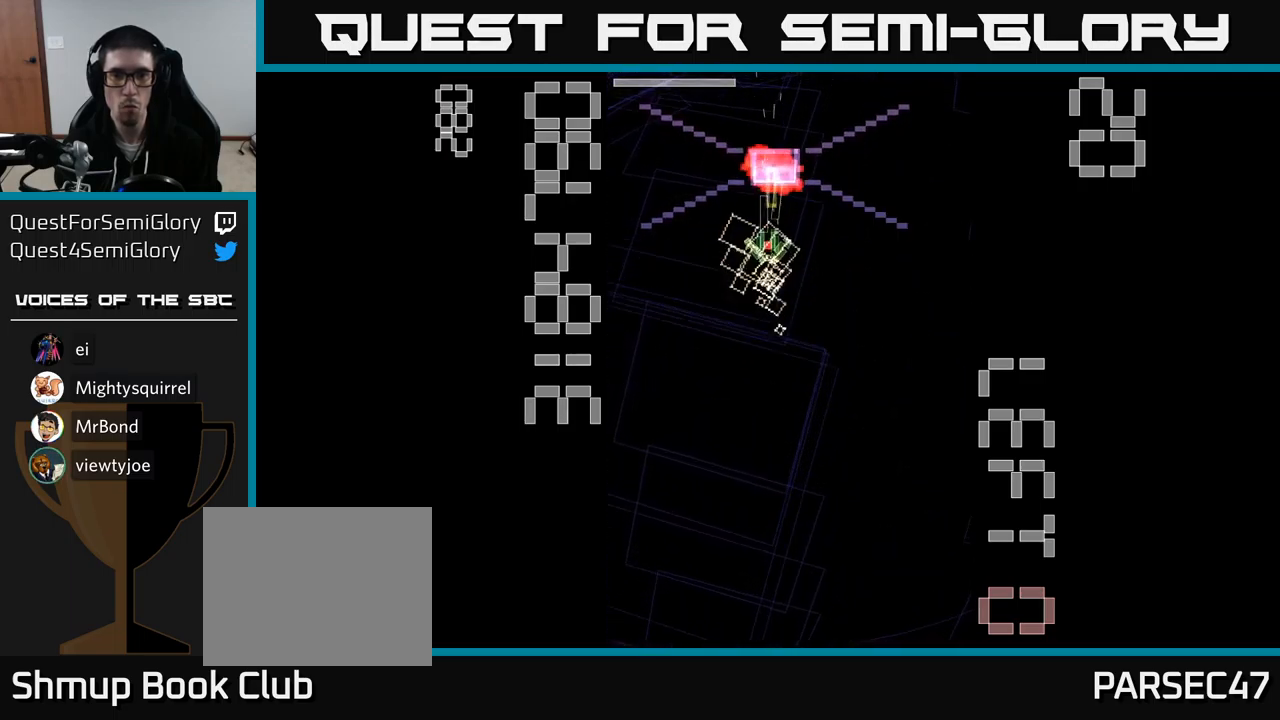
{"buttons": ["A", "X", "DPAD_RIGHT"], "events": [[67, "DPAD_UP", "up"], [83, "X", "up"], [117, "DPAD_DOWN", "down"], [167, "X", "down"], [433, "DPAD_RIGHT", "down"], [483, "DPAD_DOWN", "up"]]}
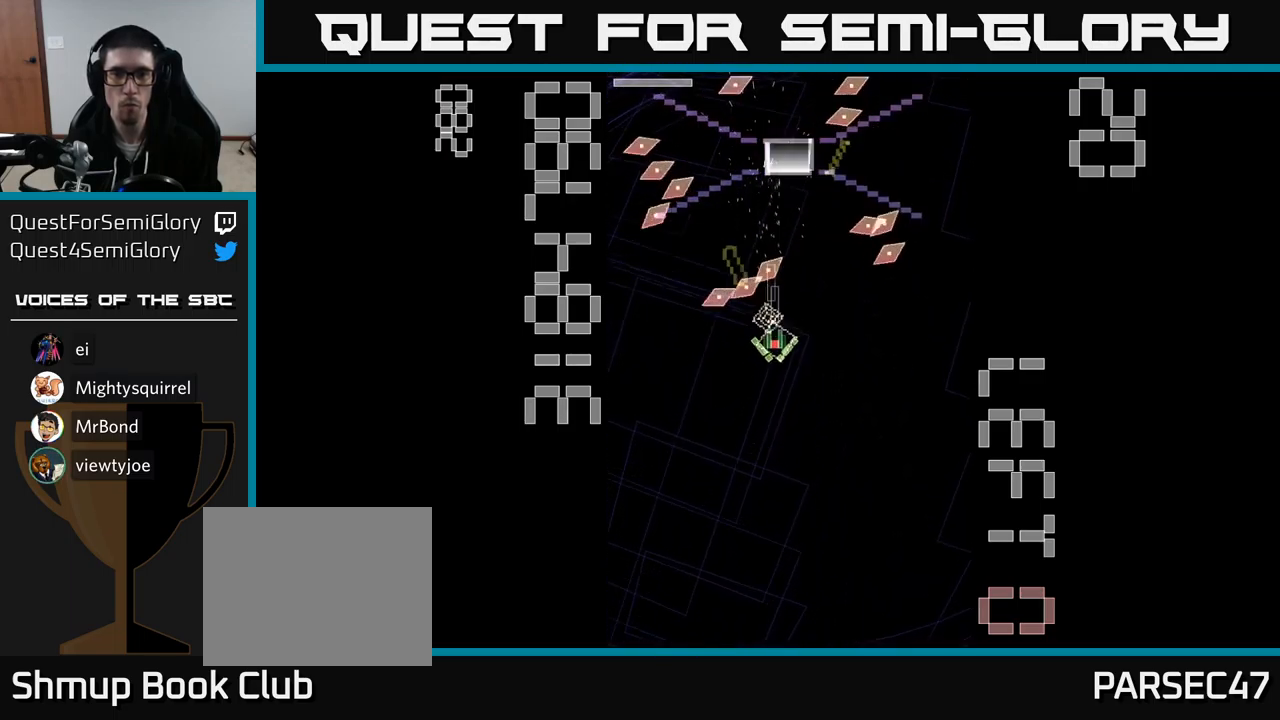
{"buttons": ["A", "X"], "events": [[167, "DPAD_RIGHT", "up"]]}
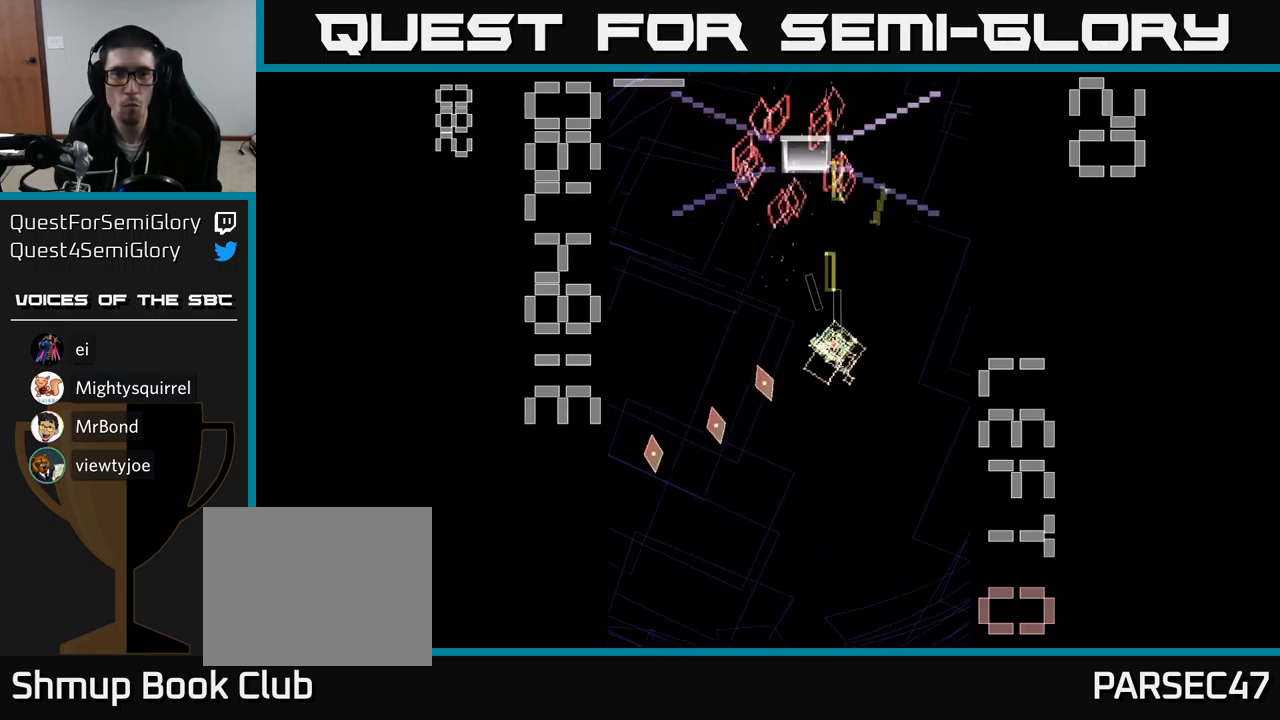
{"buttons": ["A", "X", "DPAD_UP"], "events": [[233, "DPAD_UP", "down"]]}
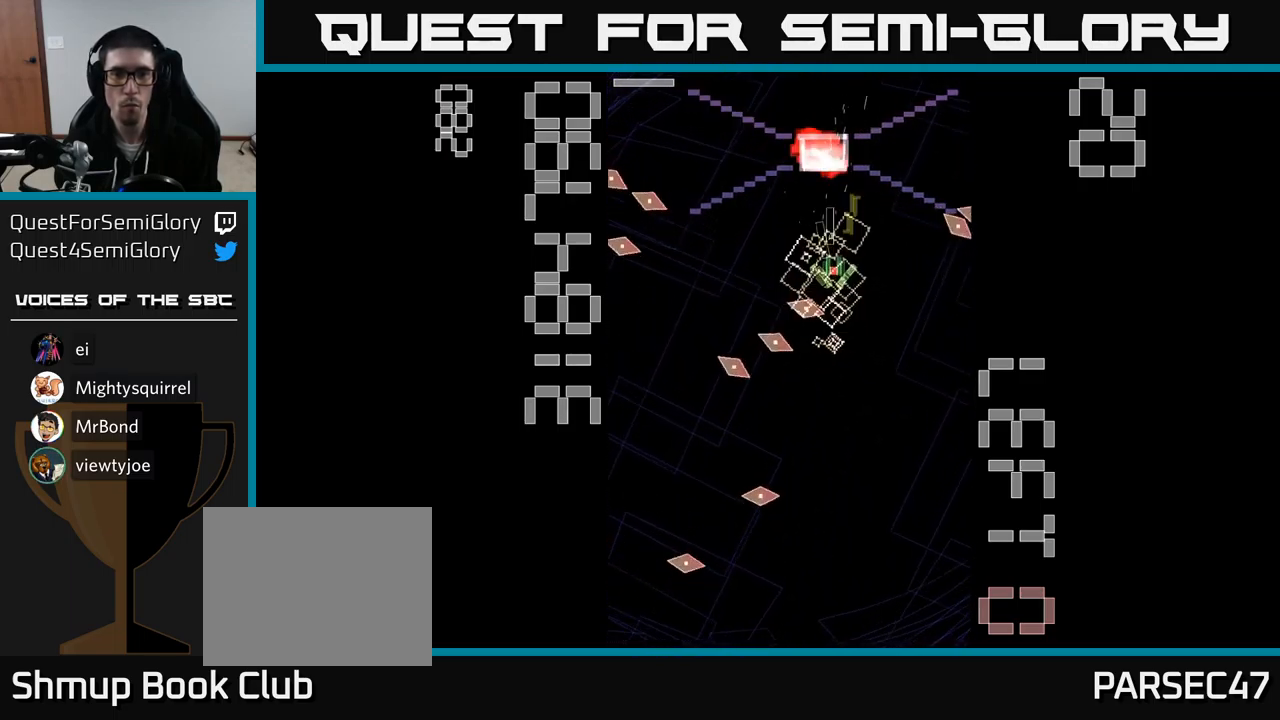
{"buttons": ["A", "X", "DPAD_DOWN"], "events": [[67, "DPAD_UP", "up"], [100, "DPAD_DOWN", "down"], [100, "X", "up"], [167, "X", "down"], [300, "DPAD_RIGHT", "down"], [433, "DPAD_RIGHT", "up"]]}
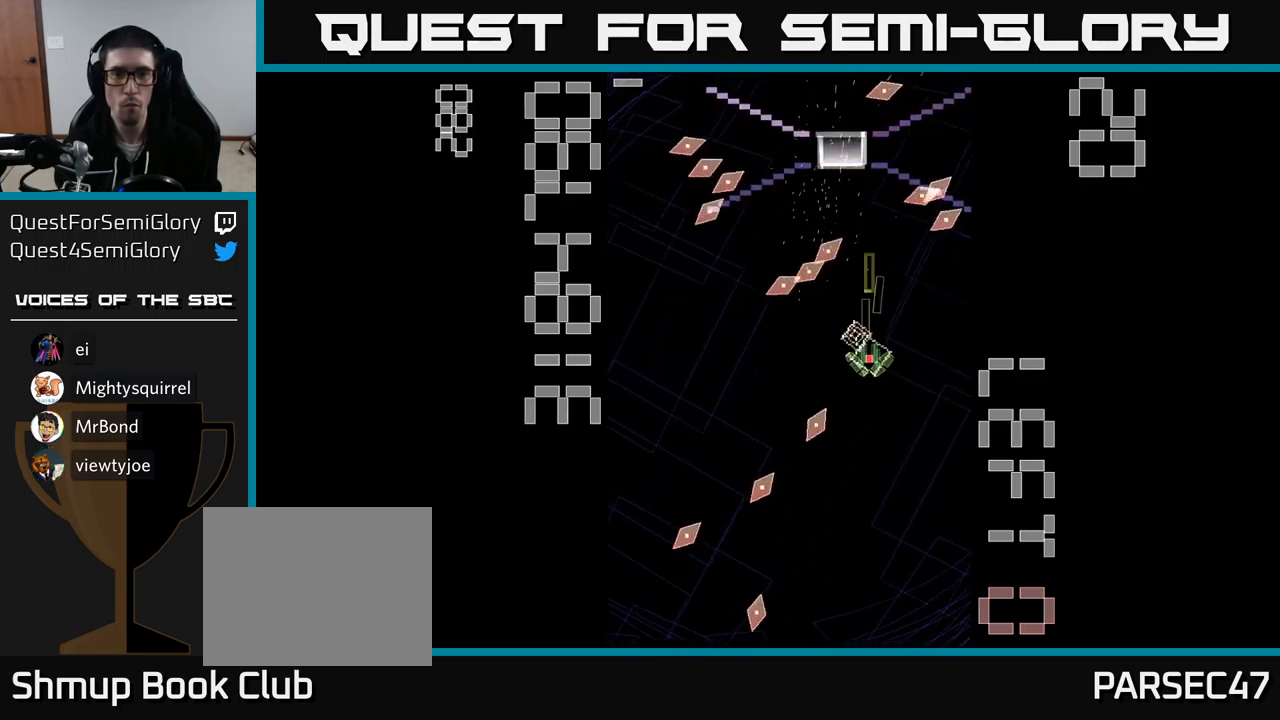
{"buttons": [], "events": [[67, "DPAD_DOWN", "up"], [83, "DPAD_UP", "down"], [333, "DPAD_LEFT", "down"], [417, "DPAD_LEFT", "up"], [450, "X", "up"], [483, "A", "up"], [483, "DPAD_UP", "up"]]}